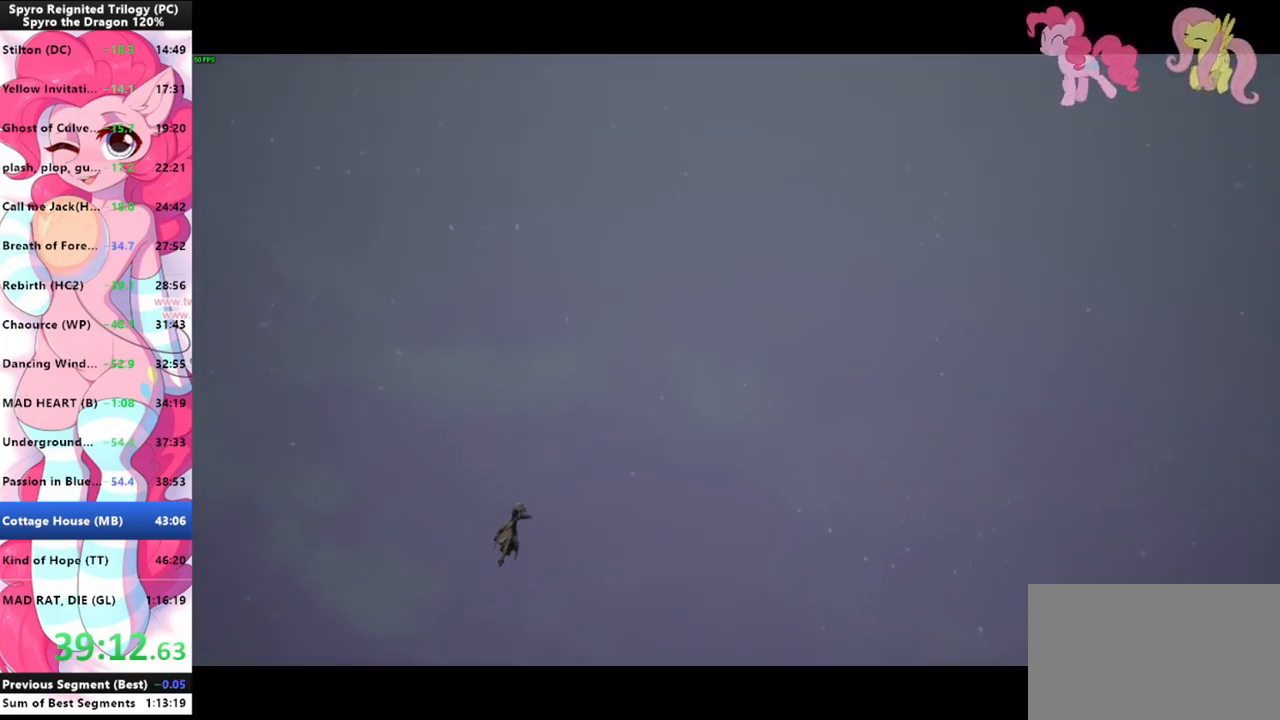
Gameplay with keyboard and mouse; each line is a JSON object with the keys and mouse buttons held at the frame after it. "events" lists presses ("down") and releases ("up") of "1", "3", "a", "d", "e", "f", "g", "q", "s", "shift", "space", "tab", "w", "mouse_left", "mouse_wheel" and "mouse_right" between this image and that frame as [ms after this image, input, new state], when the widget could be followed in between. "mouse_left", "mouse_wheel", "mouse_right" = the "left", "wheel", "right" buttons of the "mouse" list. No other keys are recorded. "wheel" means that the mouse wheel is clicked or scrolled. Mouse movement is not recorded.
{"keys": [], "mouse": ["left"], "events": [[266, "d", "down"], [466, "mouse_left", "down"], [500, "d", "up"]]}
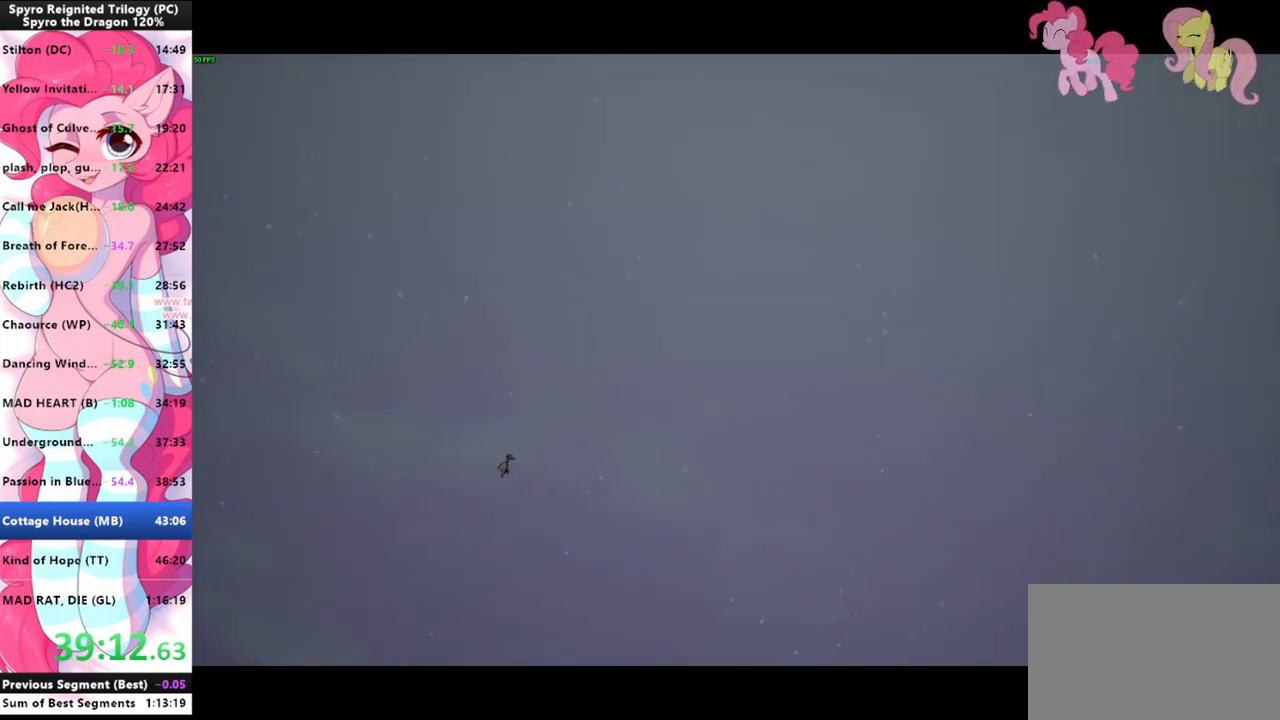
{"keys": ["a", "shift"], "mouse": ["right"], "events": [[66, "mouse_left", "up"], [66, "mouse_right", "down"], [100, "a", "down"], [133, "mouse_left", "down"], [133, "mouse_right", "up"], [200, "w", "down"], [233, "a", "up"], [233, "mouse_left", "up"], [233, "mouse_right", "down"], [300, "d", "down"], [300, "mouse_left", "down"], [333, "mouse_right", "up"], [333, "w", "up"], [366, "d", "up"], [366, "mouse_left", "up"], [366, "shift", "down"], [433, "a", "down"], [433, "mouse_right", "down"]]}
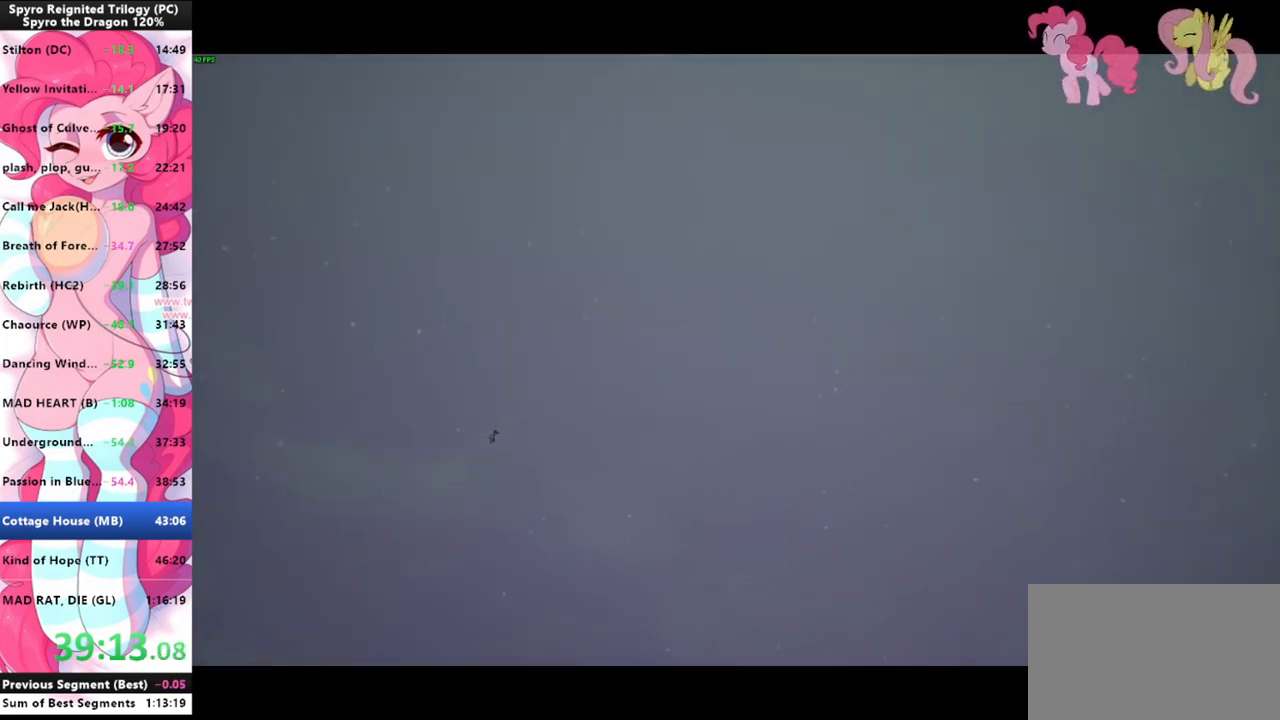
{"keys": ["d", "space"], "mouse": [], "events": [[33, "a", "up"], [33, "d", "down"], [33, "mouse_left", "down"], [33, "shift", "up"], [66, "mouse_right", "up"], [66, "space", "down"], [100, "a", "down"], [100, "d", "up"], [100, "mouse_left", "up"], [100, "shift", "down"], [166, "space", "up"], [200, "d", "down"], [200, "space", "down"], [200, "w", "down"], [266, "a", "up"], [266, "mouse_left", "down"], [266, "shift", "up"], [266, "w", "up"], [300, "shift", "down"], [300, "space", "up"], [333, "d", "up"], [333, "mouse_left", "up"], [333, "mouse_right", "down"], [400, "a", "down"], [433, "mouse_left", "down"], [433, "mouse_right", "up"], [433, "space", "down"], [433, "w", "down"], [500, "a", "up"], [500, "d", "down"], [500, "mouse_left", "up"], [500, "shift", "up"], [500, "w", "up"]]}
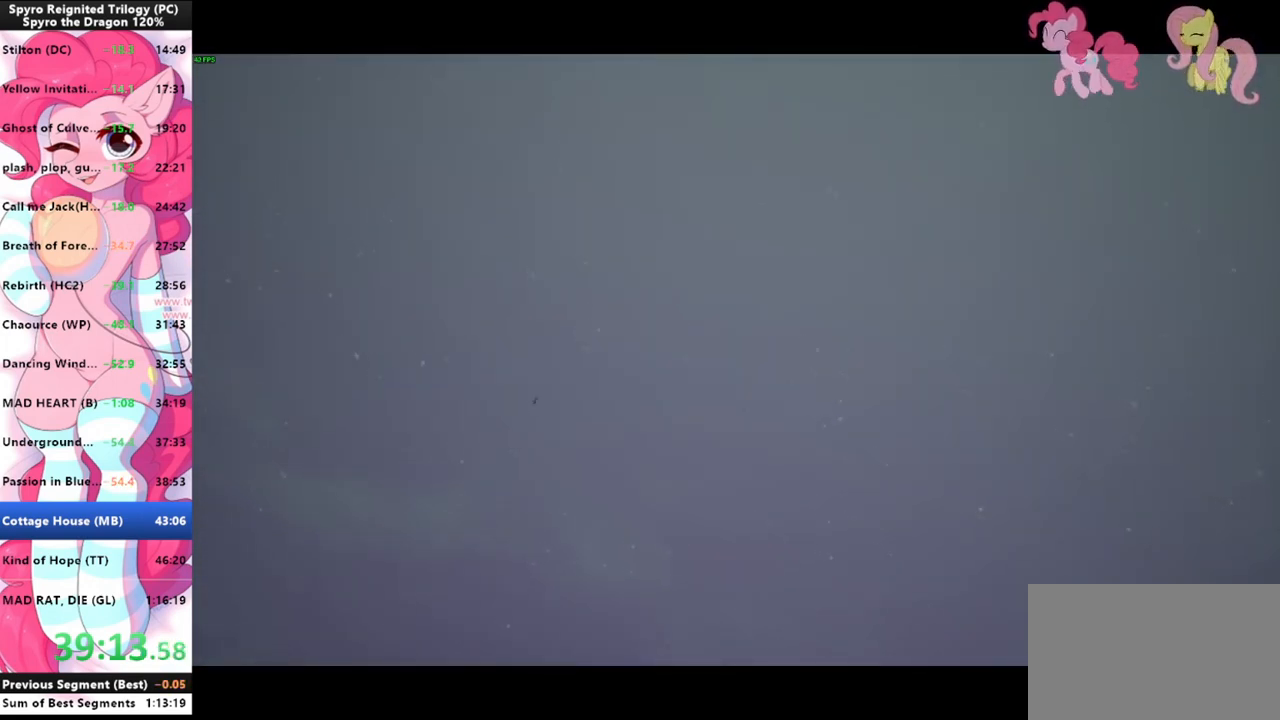
{"keys": ["a", "shift"], "mouse": [], "events": [[33, "mouse_right", "down"], [33, "shift", "down"], [66, "a", "down"], [66, "d", "up"], [66, "space", "up"], [133, "d", "down"], [133, "mouse_left", "down"], [133, "mouse_right", "up"], [166, "mouse_left", "up"], [166, "shift", "up"], [166, "space", "down"], [233, "mouse_right", "down"], [233, "w", "down"], [266, "d", "up"], [266, "space", "up"], [333, "mouse_left", "down"], [333, "mouse_right", "up"], [333, "shift", "down"], [366, "a", "up"], [400, "d", "down"], [400, "mouse_left", "up"], [400, "space", "down"], [400, "w", "up"], [500, "a", "down"], [500, "d", "up"], [500, "space", "up"]]}
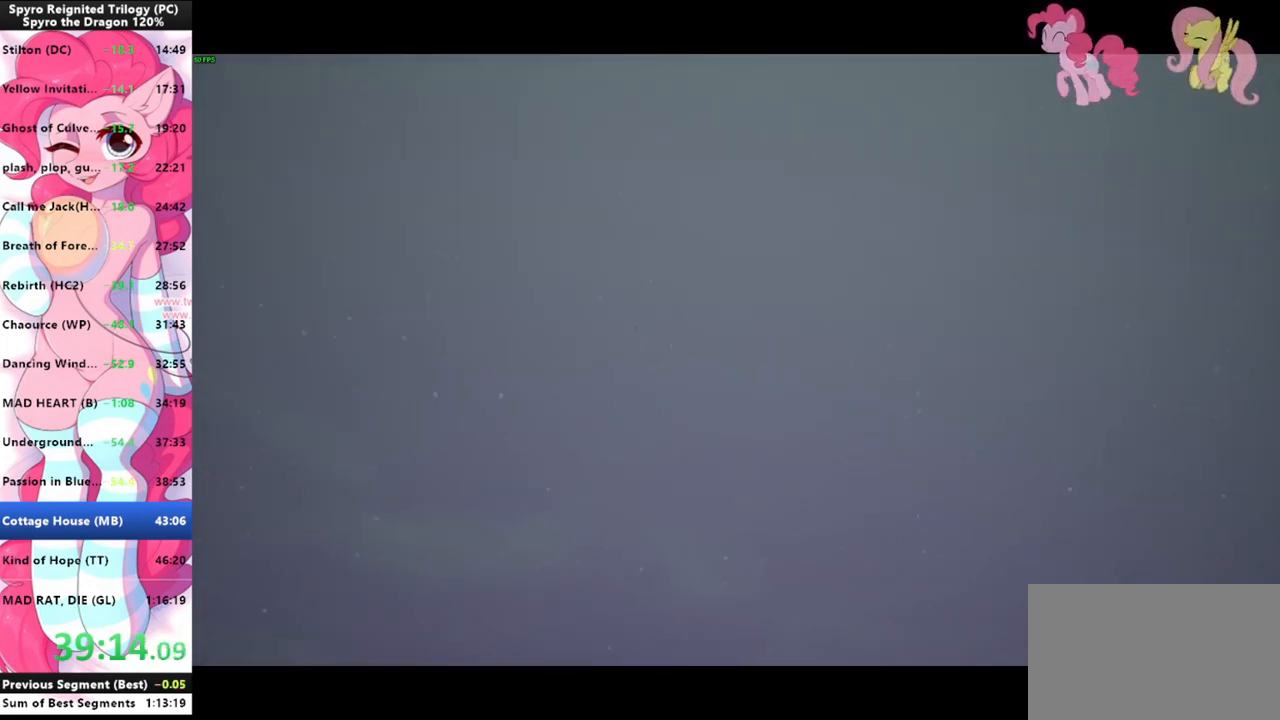
{"keys": [], "mouse": [], "events": [[66, "shift", "up"], [100, "a", "up"]]}
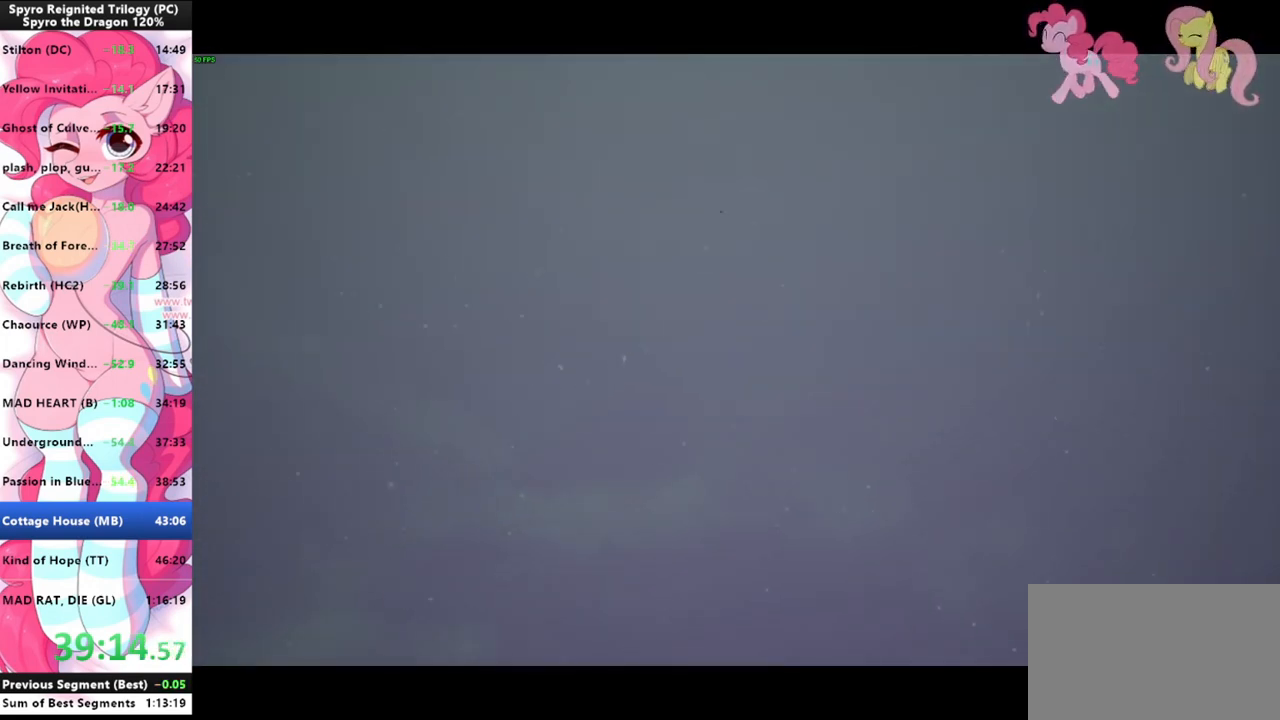
{"keys": [], "mouse": [], "events": []}
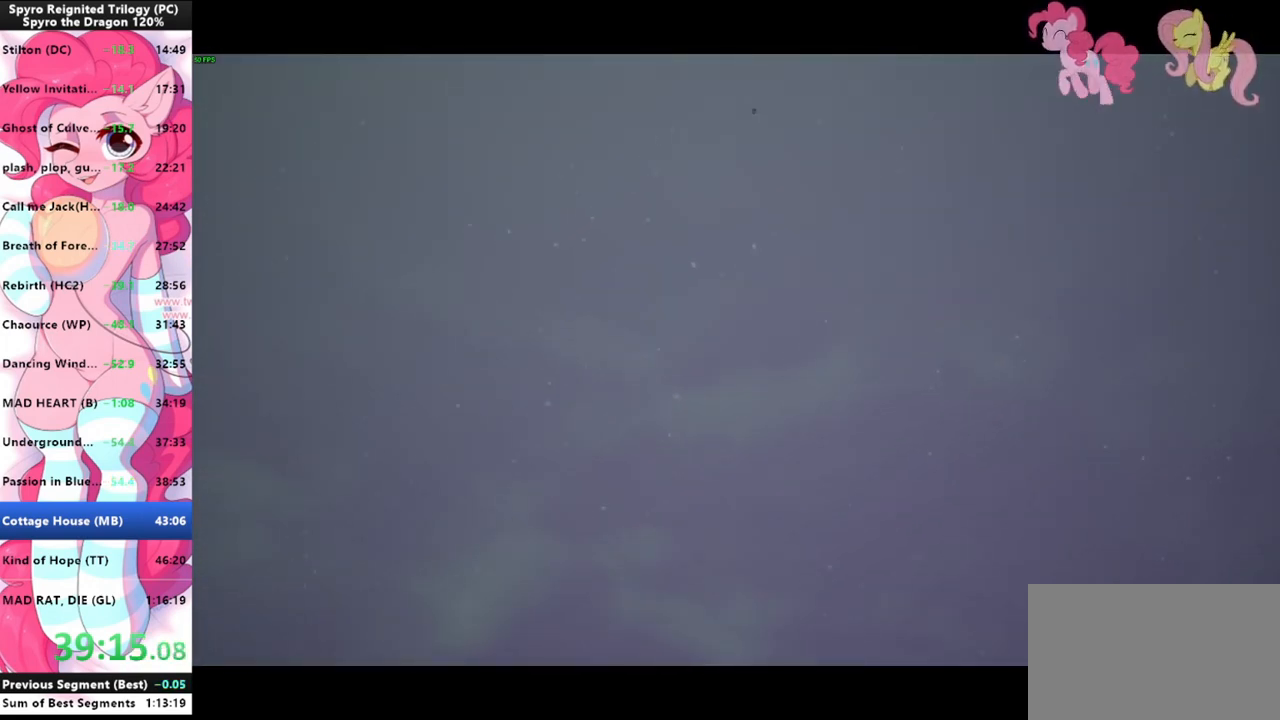
{"keys": ["d"], "mouse": [], "events": [[466, "d", "down"]]}
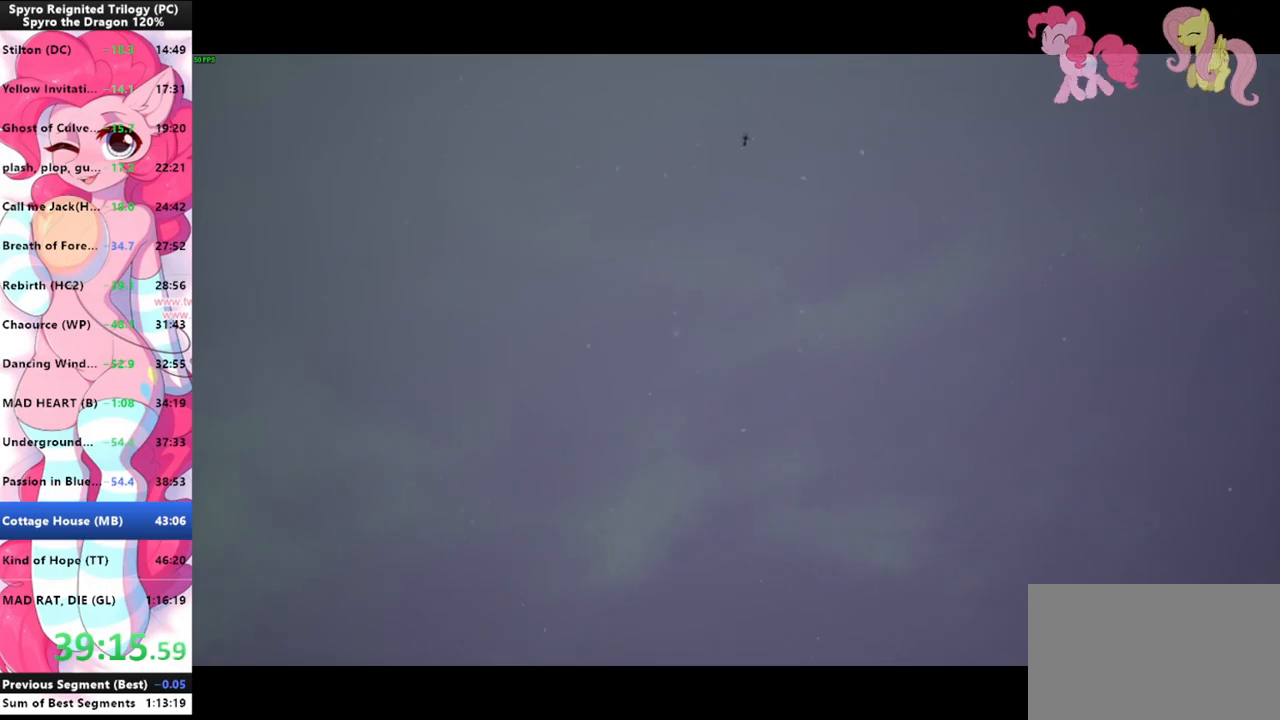
{"keys": ["d"], "mouse": [], "events": []}
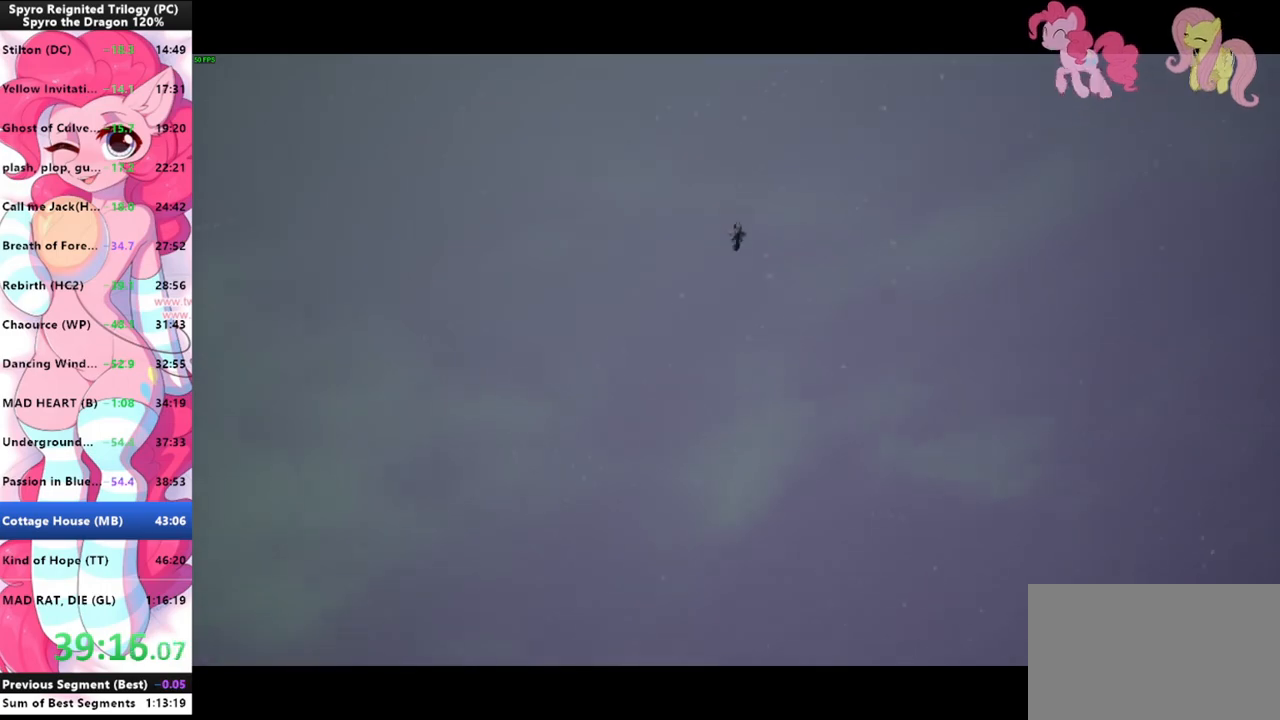
{"keys": [], "mouse": [], "events": [[133, "d", "up"]]}
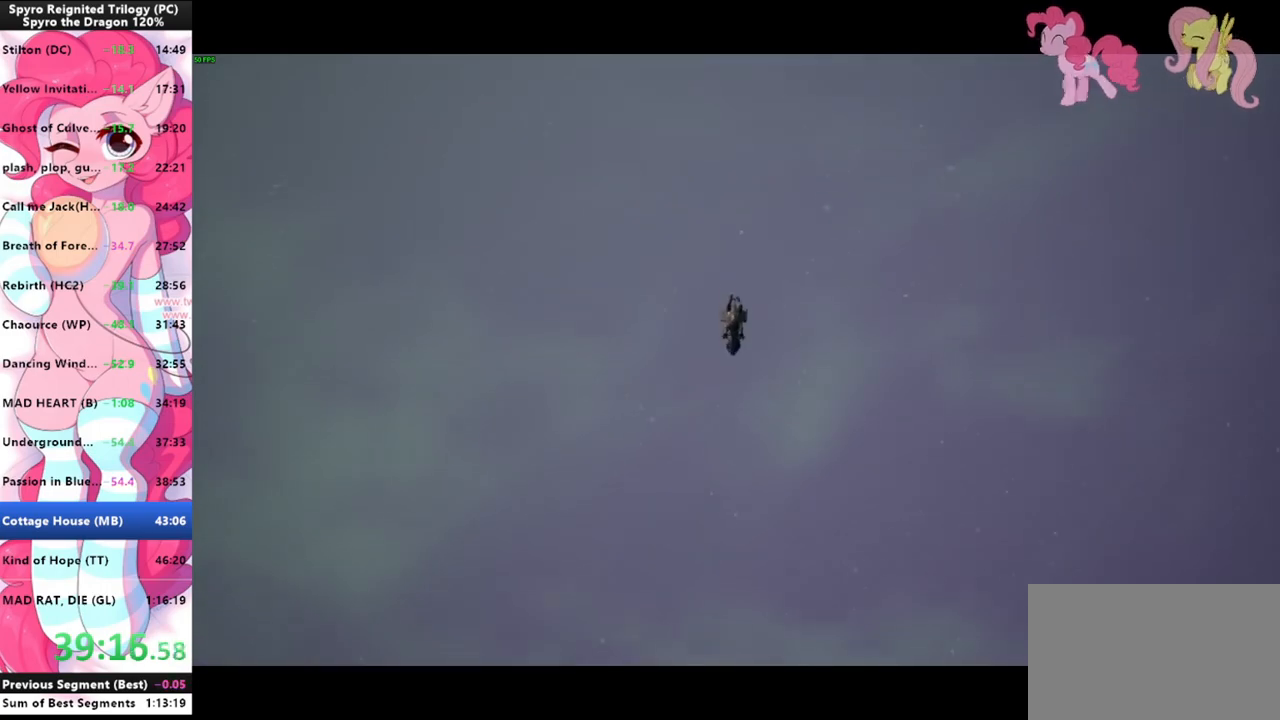
{"keys": ["d"], "mouse": [], "events": [[466, "d", "down"]]}
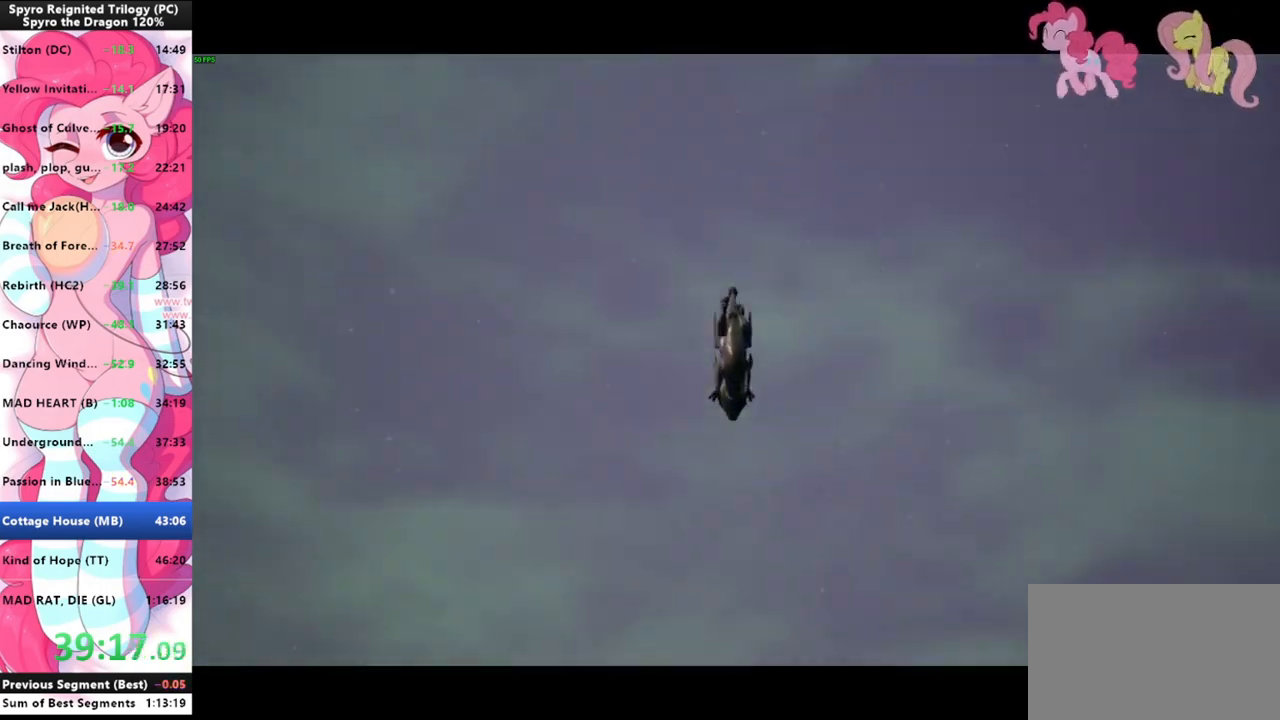
{"keys": [], "mouse": [], "events": [[333, "mouse_left", "down"], [366, "mouse_left", "up"], [466, "d", "up"]]}
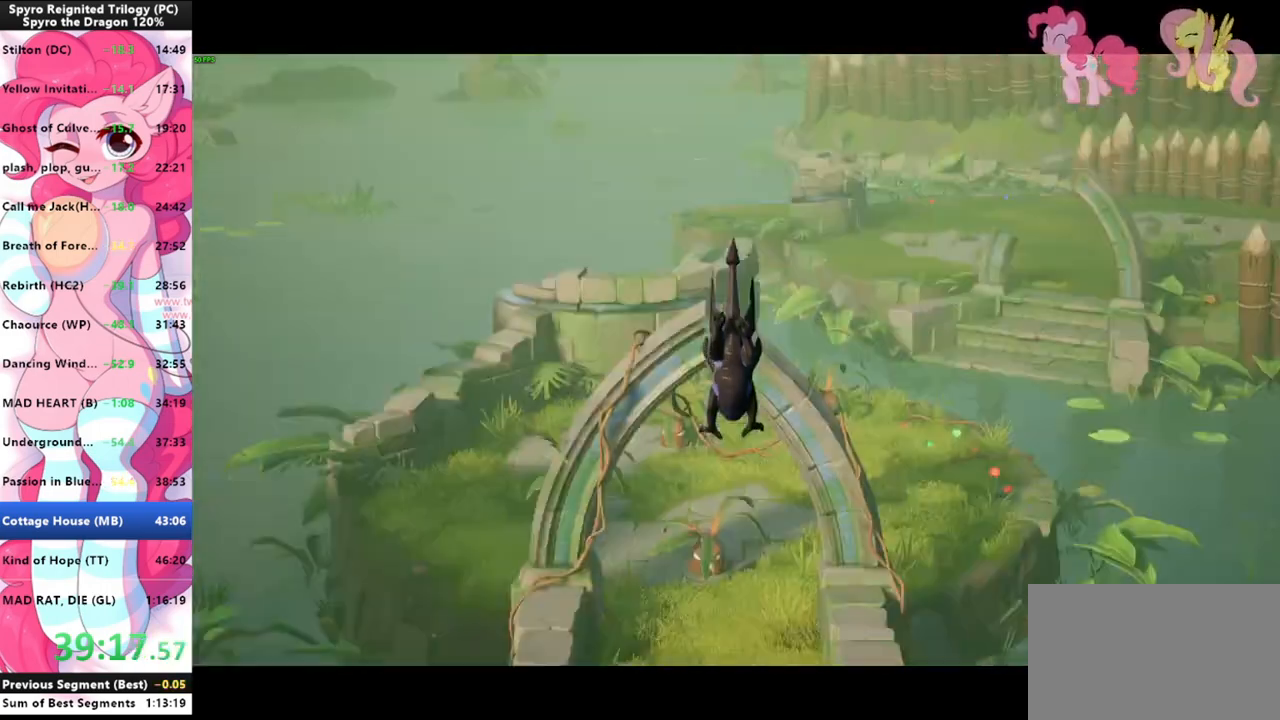
{"keys": ["d"], "mouse": [], "events": [[200, "d", "down"], [366, "mouse_left", "down"], [433, "mouse_left", "up"]]}
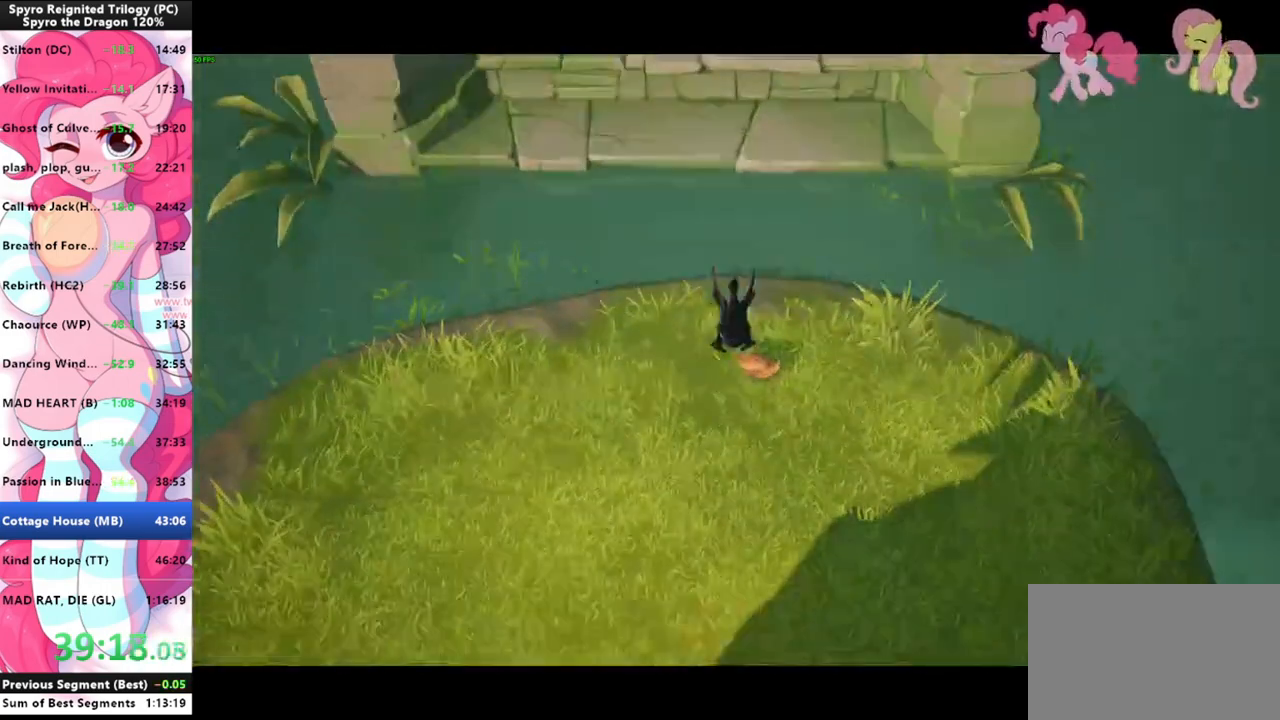
{"keys": ["d"], "mouse": [], "events": [[266, "mouse_left", "down"], [333, "mouse_left", "up"], [400, "mouse_left", "down"], [466, "mouse_left", "up"]]}
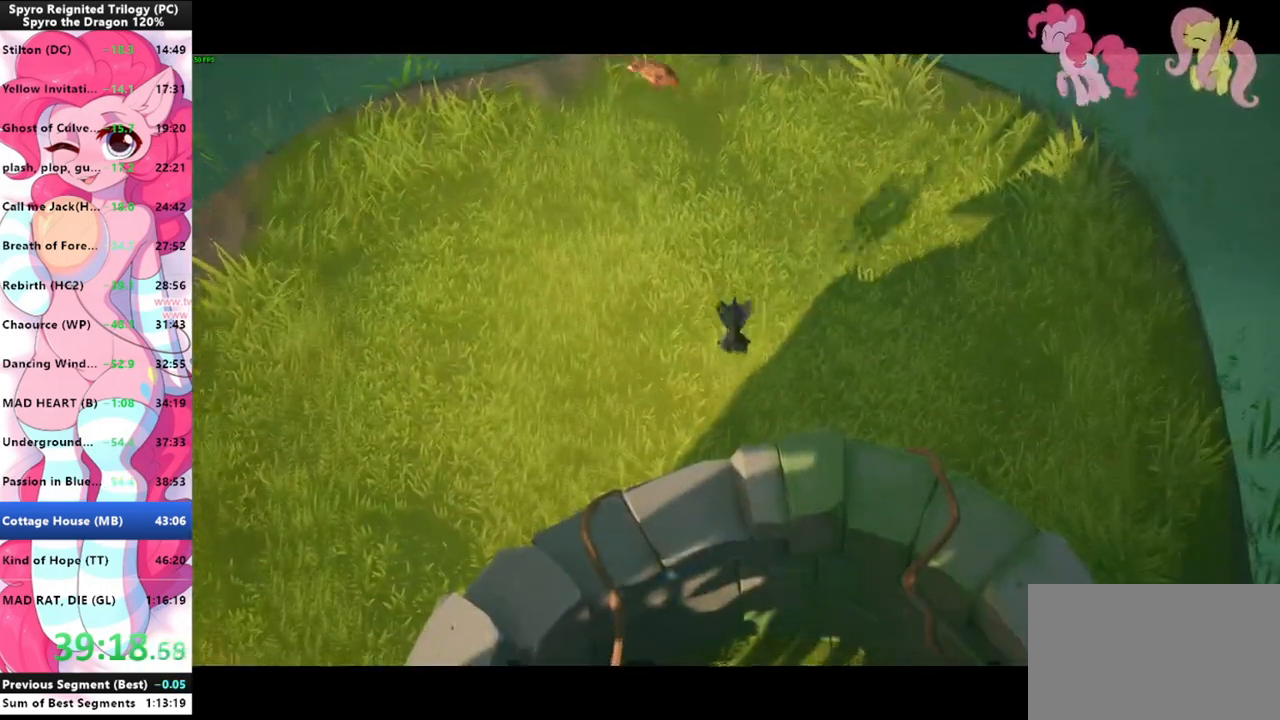
{"keys": ["d"], "mouse": [], "events": [[100, "mouse_left", "down"], [200, "mouse_left", "up"]]}
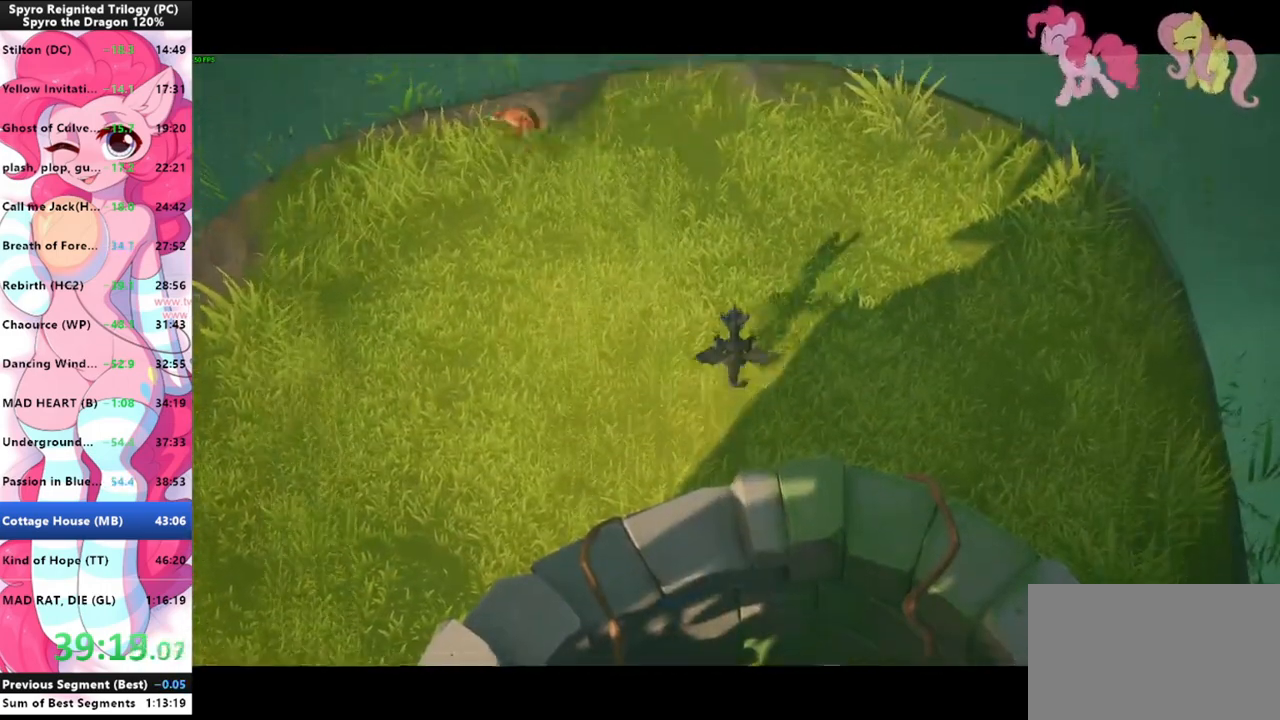
{"keys": ["d"], "mouse": [], "events": [[66, "mouse_left", "down"], [166, "mouse_left", "up"]]}
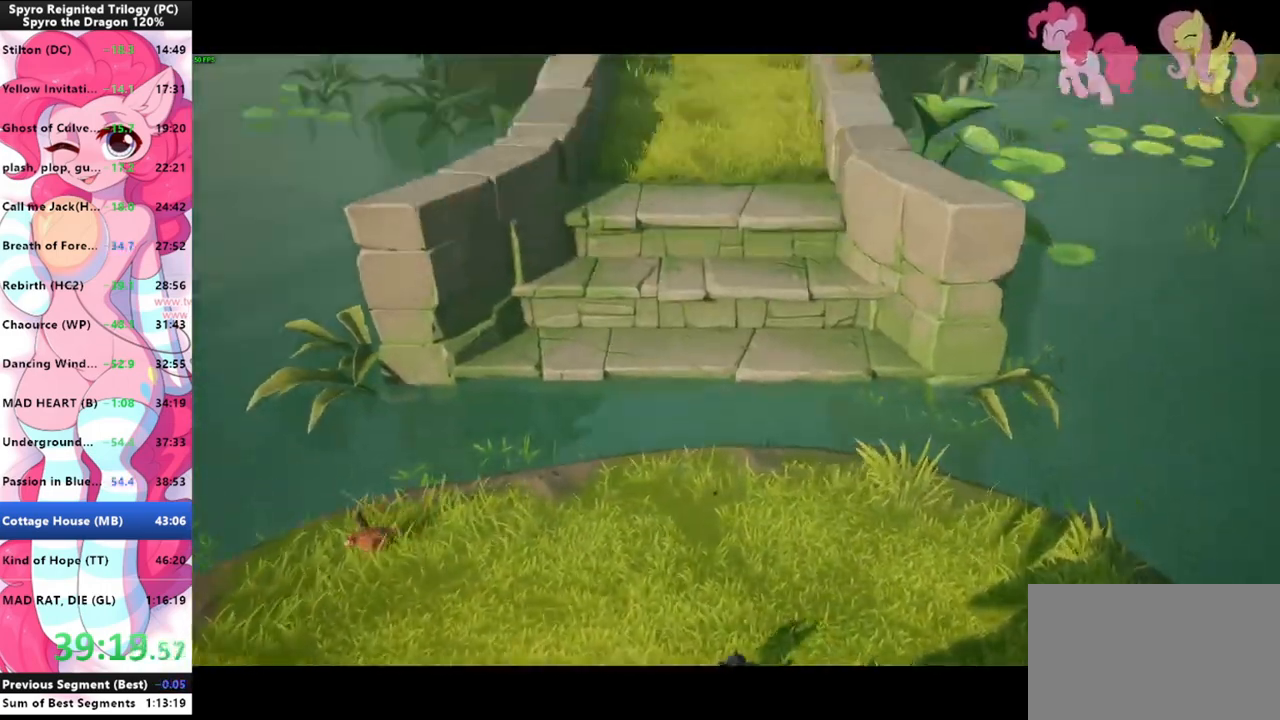
{"keys": ["shift"], "mouse": [], "events": [[366, "shift", "down"], [400, "d", "up"]]}
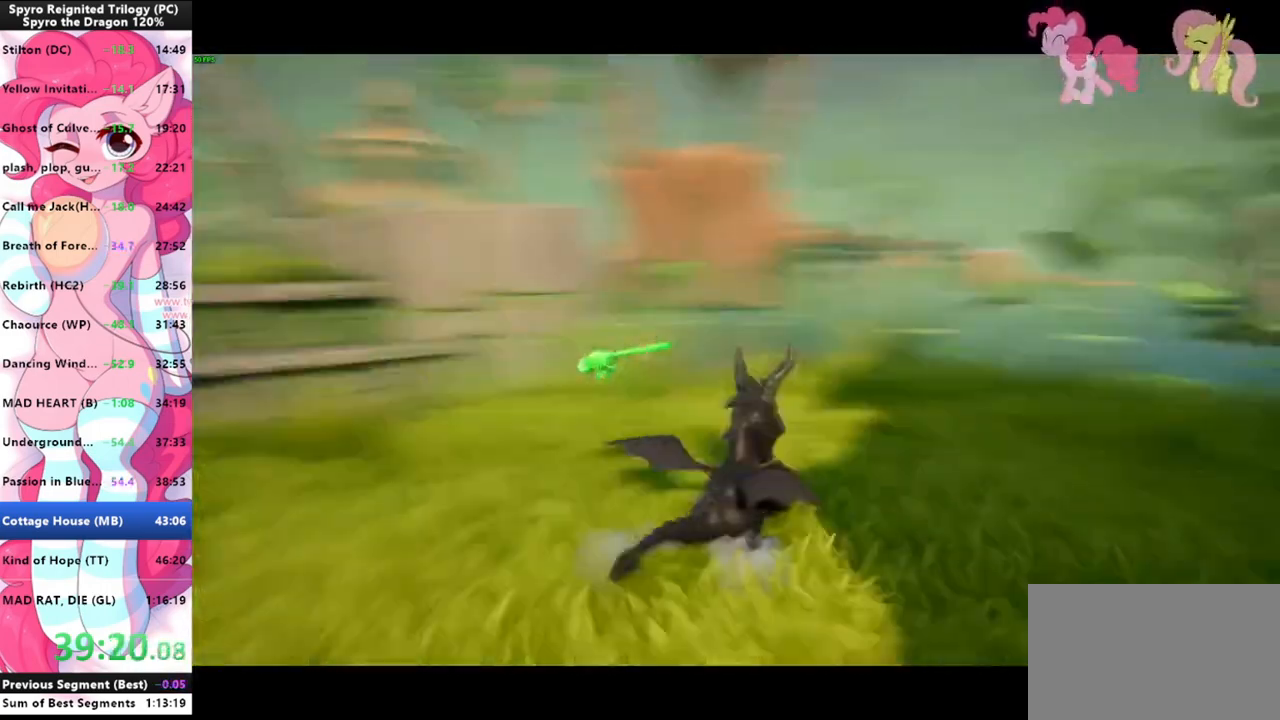
{"keys": ["shift"], "mouse": [], "events": [[66, "mouse_left", "down"], [100, "mouse_left", "up"]]}
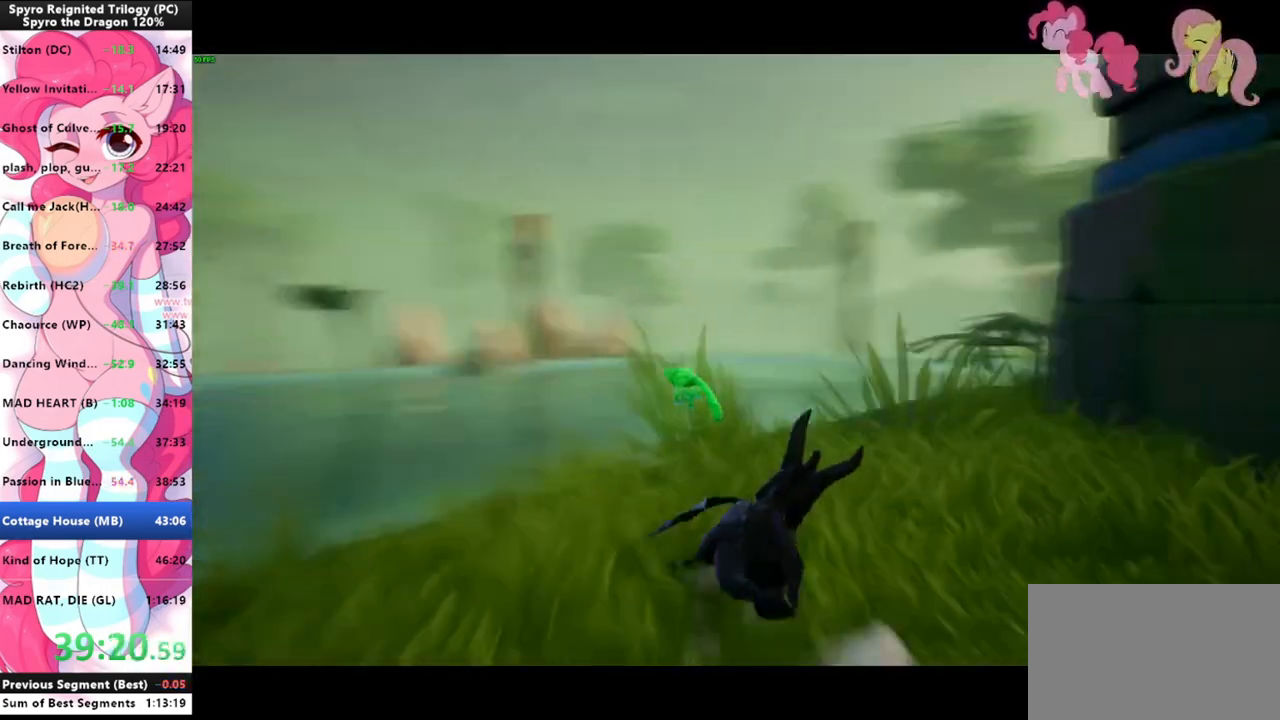
{"keys": ["shift"], "mouse": [], "events": []}
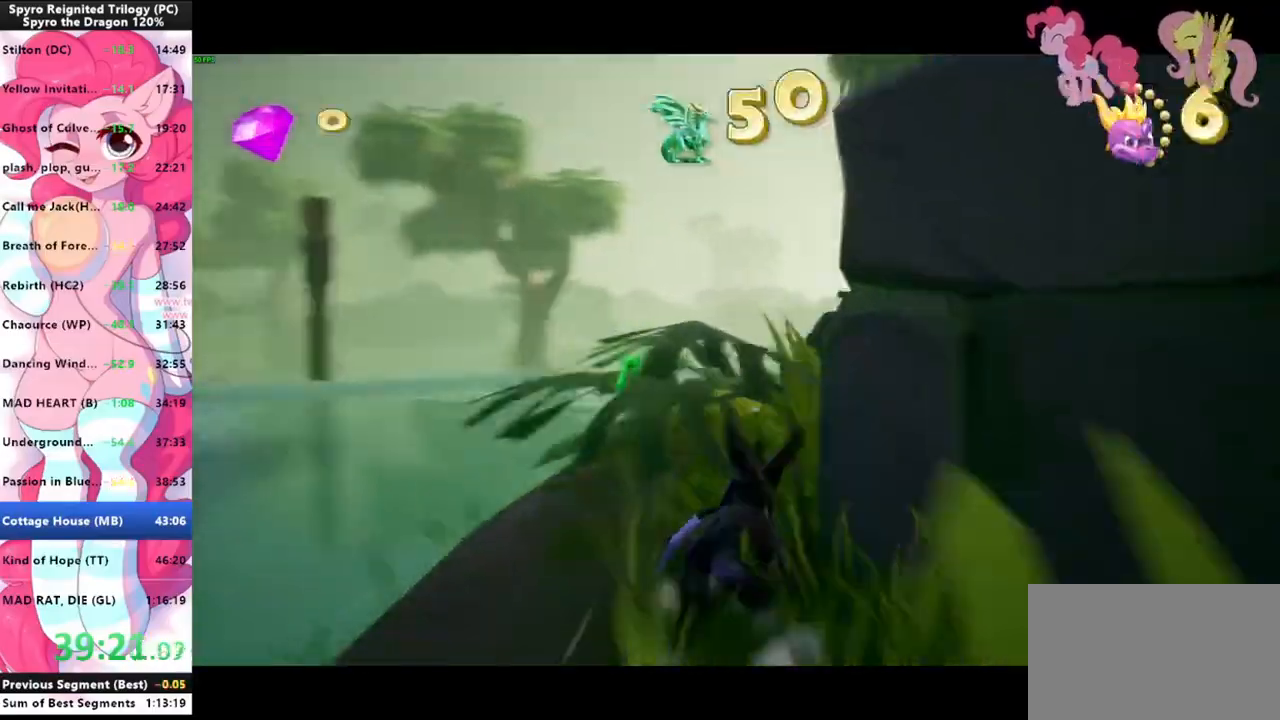
{"keys": ["d", "s"], "mouse": [], "events": [[466, "d", "down"], [466, "s", "down"], [466, "shift", "up"]]}
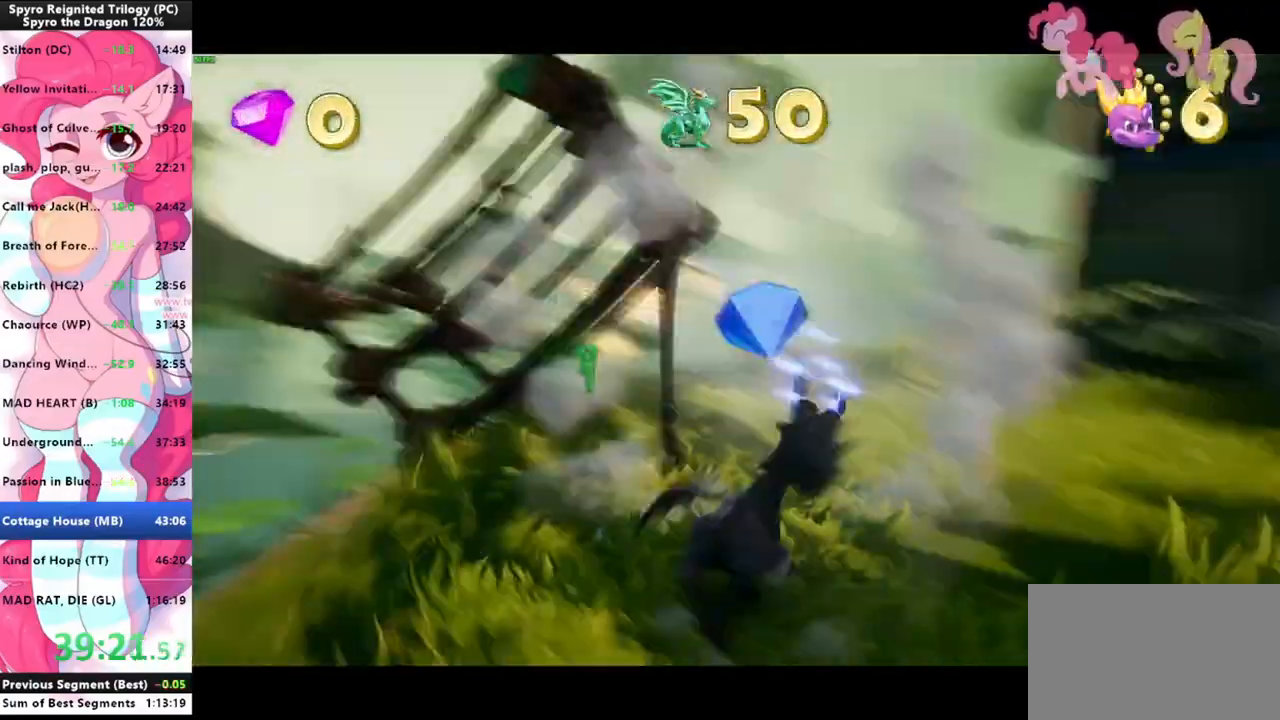
{"keys": ["shift"], "mouse": [], "events": [[66, "s", "up"], [100, "d", "up"], [100, "shift", "down"]]}
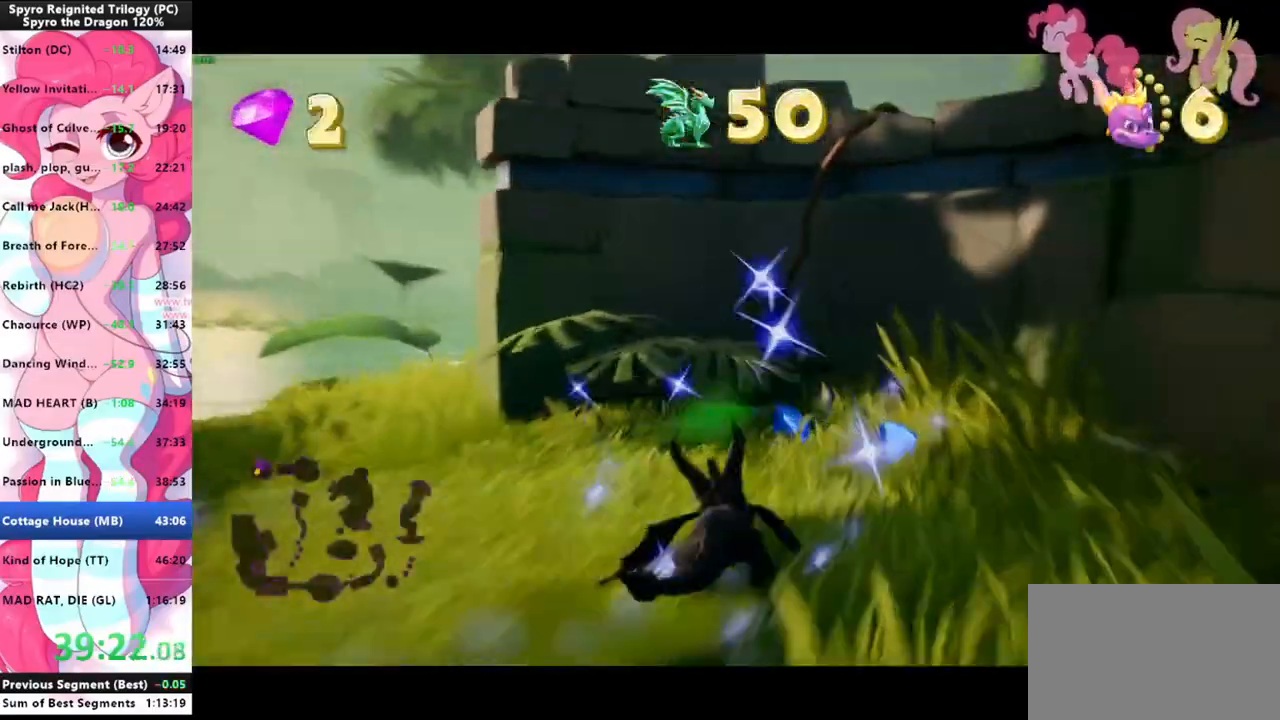
{"keys": ["a", "w"], "mouse": [], "events": [[66, "a", "down"], [133, "shift", "up"], [300, "w", "down"]]}
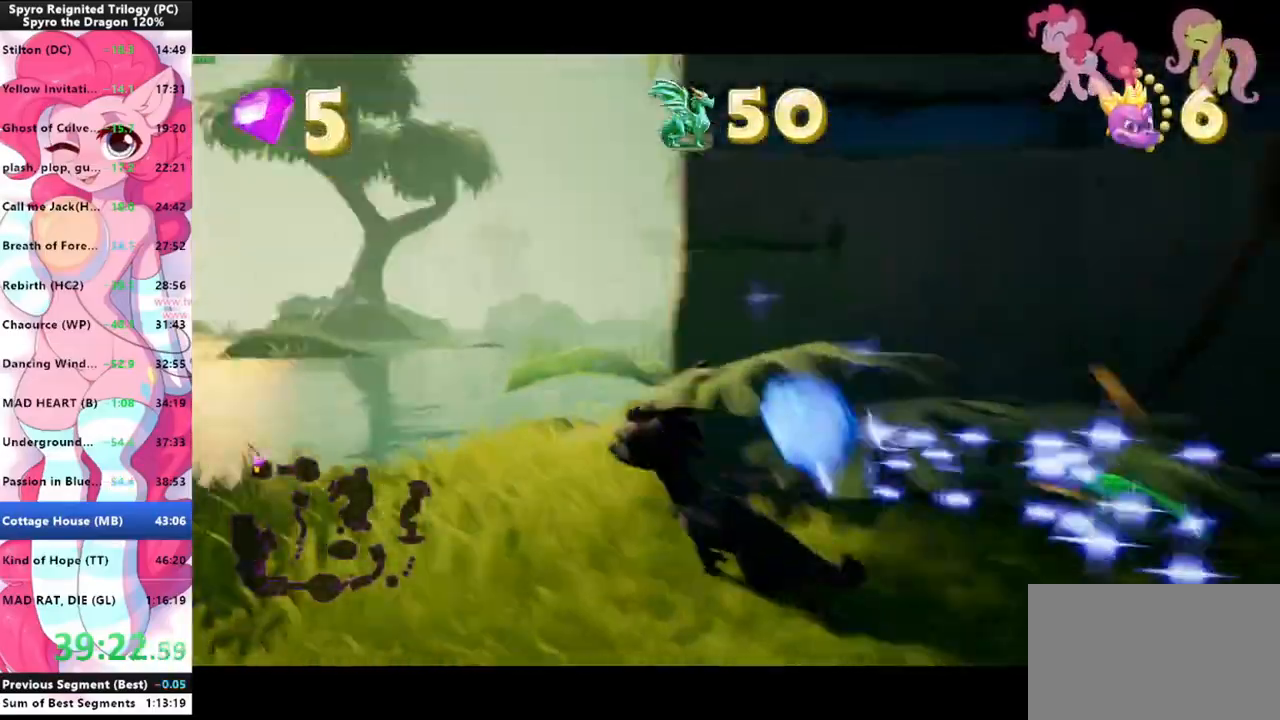
{"keys": ["shift"], "mouse": [], "events": [[133, "a", "up"], [166, "d", "down"], [266, "d", "up"], [333, "shift", "down"], [466, "w", "up"]]}
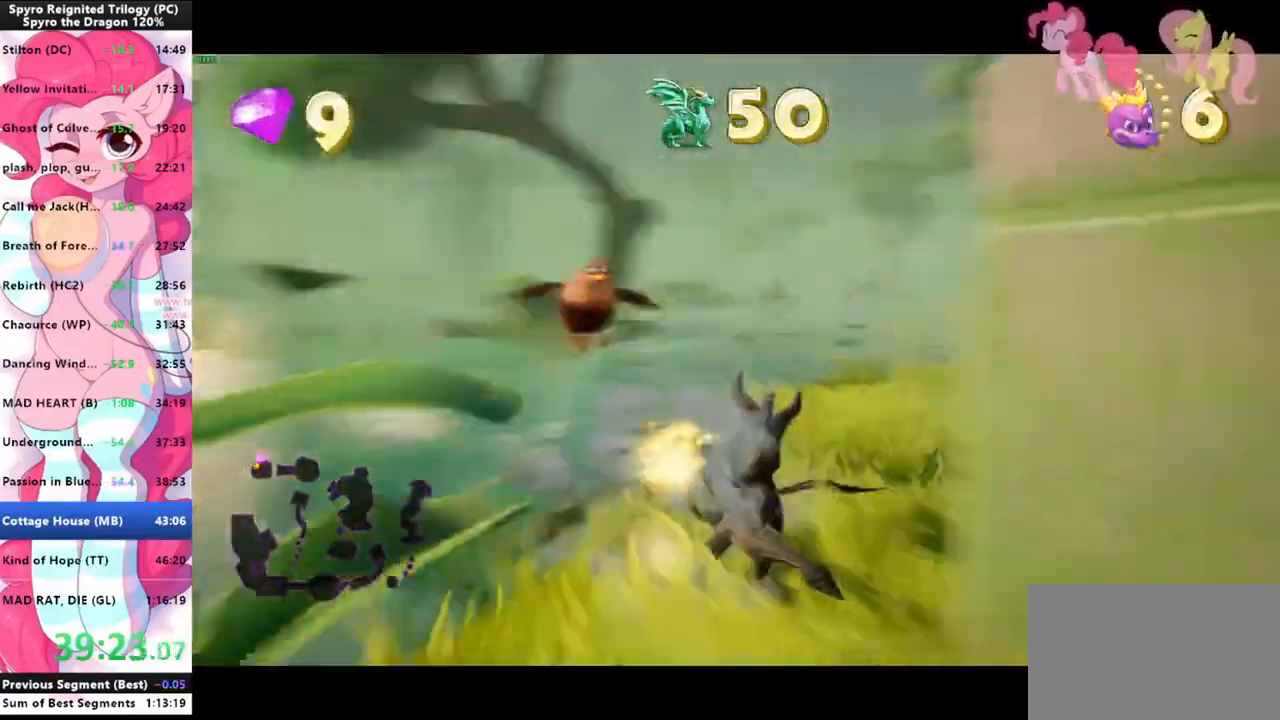
{"keys": ["d", "shift"], "mouse": [], "events": [[466, "d", "down"]]}
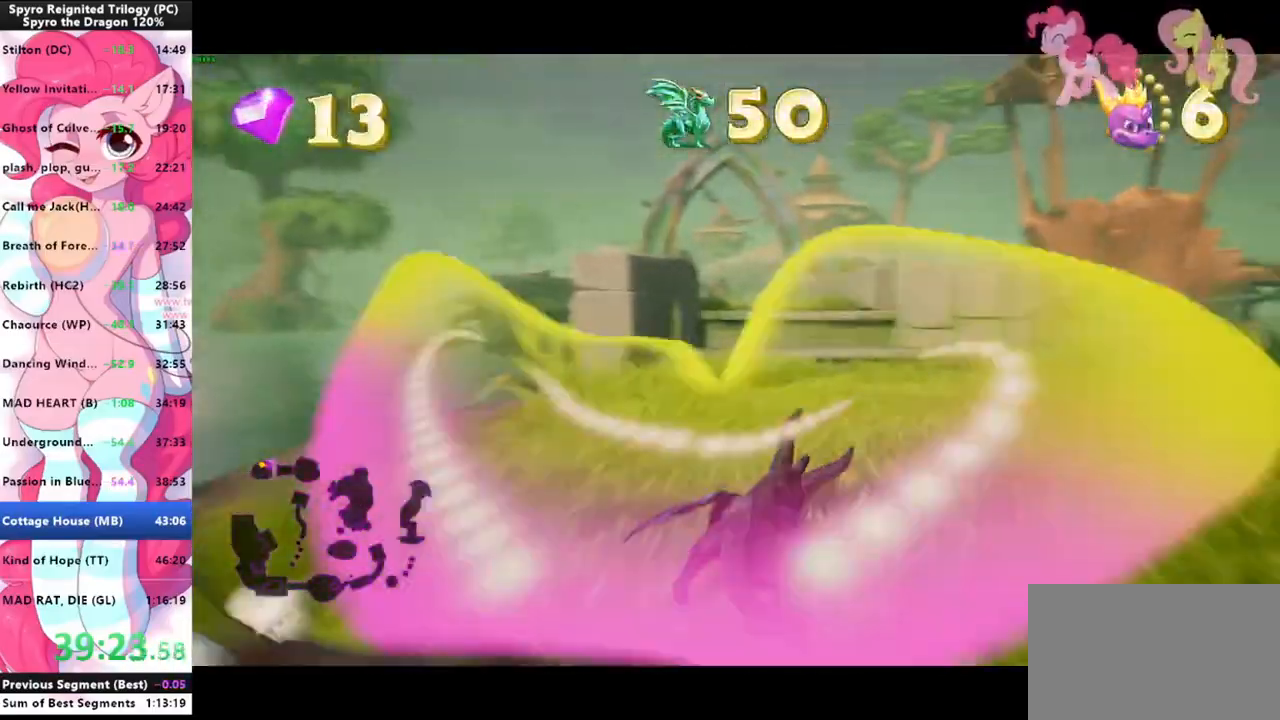
{"keys": ["shift"], "mouse": [], "events": [[33, "d", "up"]]}
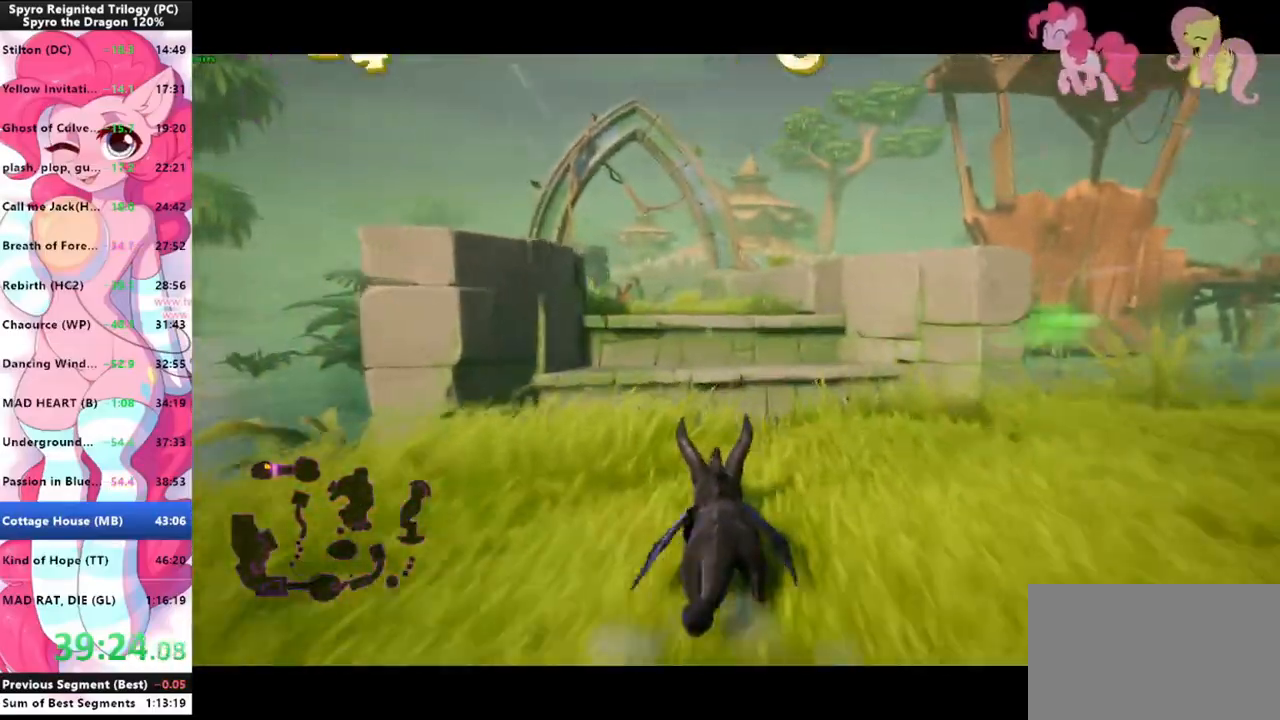
{"keys": ["shift", "space"], "mouse": [], "events": [[500, "space", "down"]]}
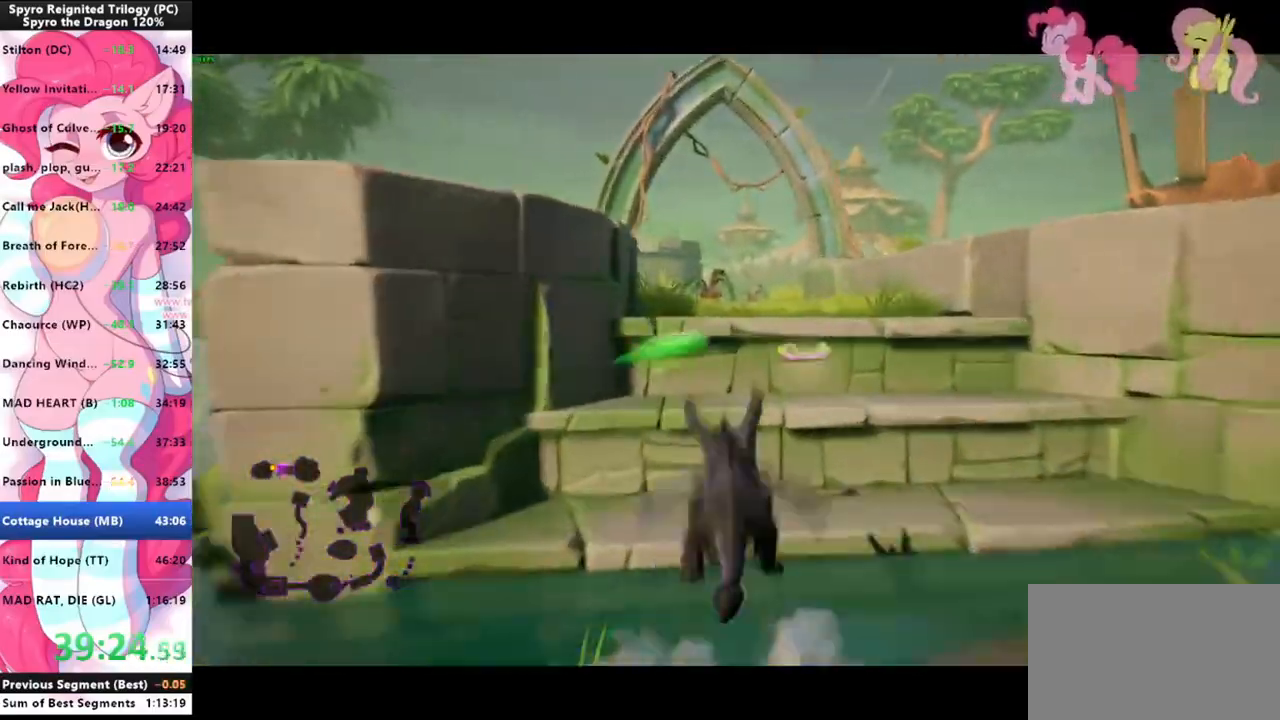
{"keys": ["space", "w"], "mouse": [], "events": [[366, "space", "up"], [366, "w", "down"], [433, "shift", "up"], [466, "space", "down"]]}